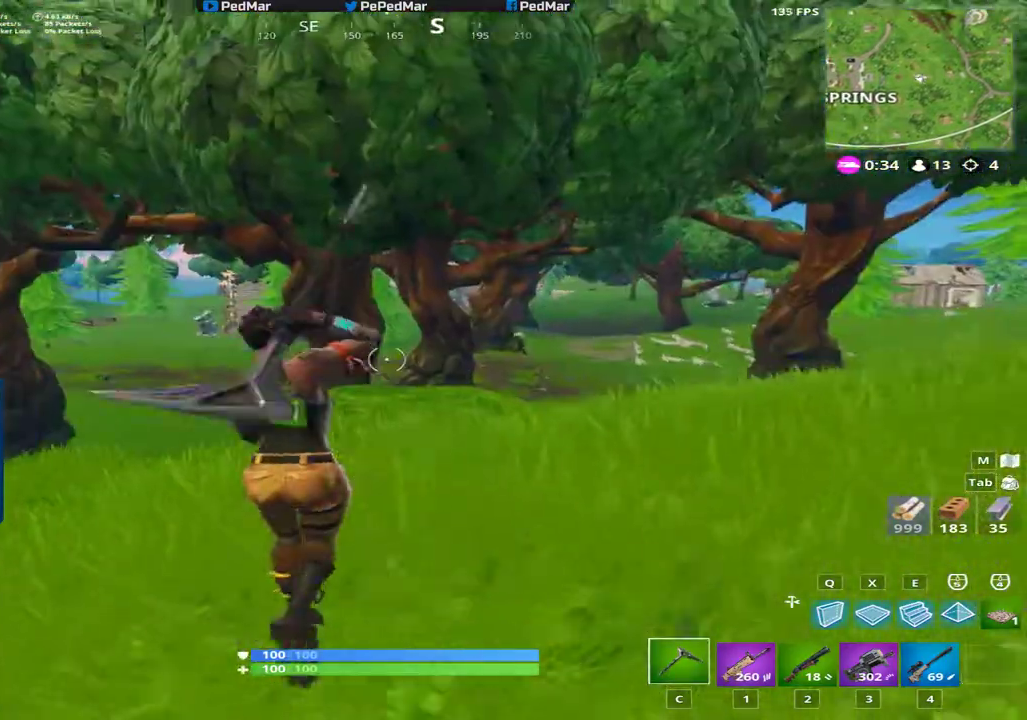
Gameplay with keyboard and mouse; each line is a JSON object with the keys and mouse buttons held at the frame after it. "events" lists presses ("down") and releases ("up") of "a", "c", "ctrl", "d", "e", "f", "q", "r", "s", "shift", "space", "tab", "w", "x", "z", "mouse_left", "mouse_right", "mouse_mb4" and "mouse_mb5" between this image and that frame as [ms after this image, input, new state], when the widget could be followed in between. "mouse_left", "mouse_right", "mouse_mb4", "mouse_mb5" = the "left", "right", "mb4", "mb5" buttons of the "mouse" list. No other keys are recorded. Not read: mouse_move mouse_wheel.
{"keys": ["a", "shift", "w"], "mouse": [], "events": [[84, "c", "up"]]}
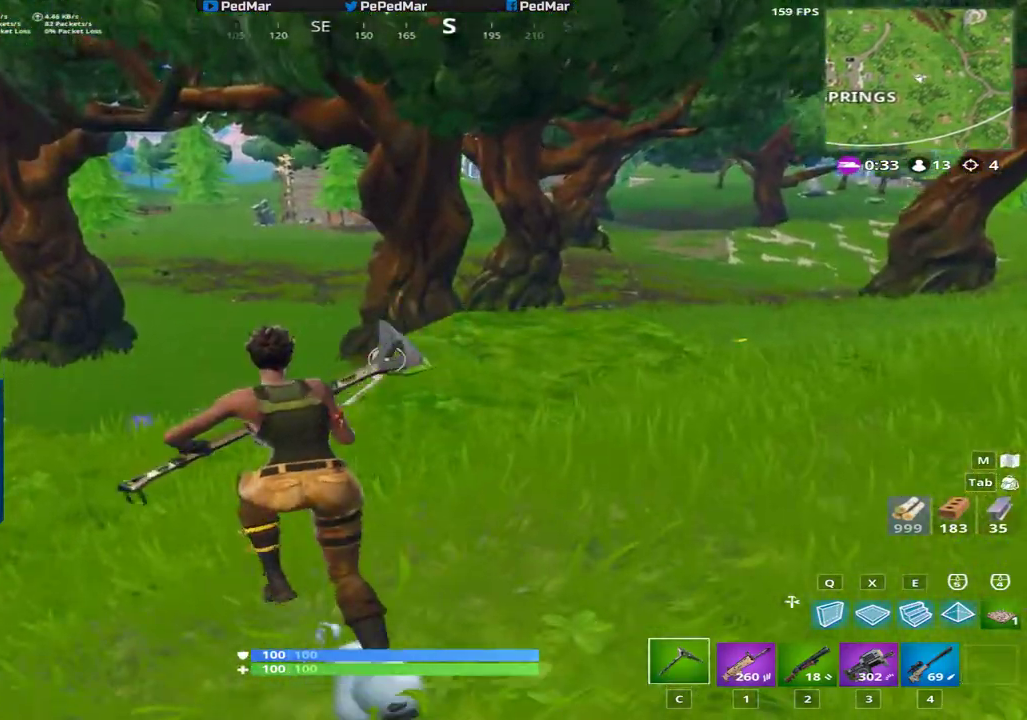
{"keys": ["a", "shift", "w"], "mouse": [], "events": []}
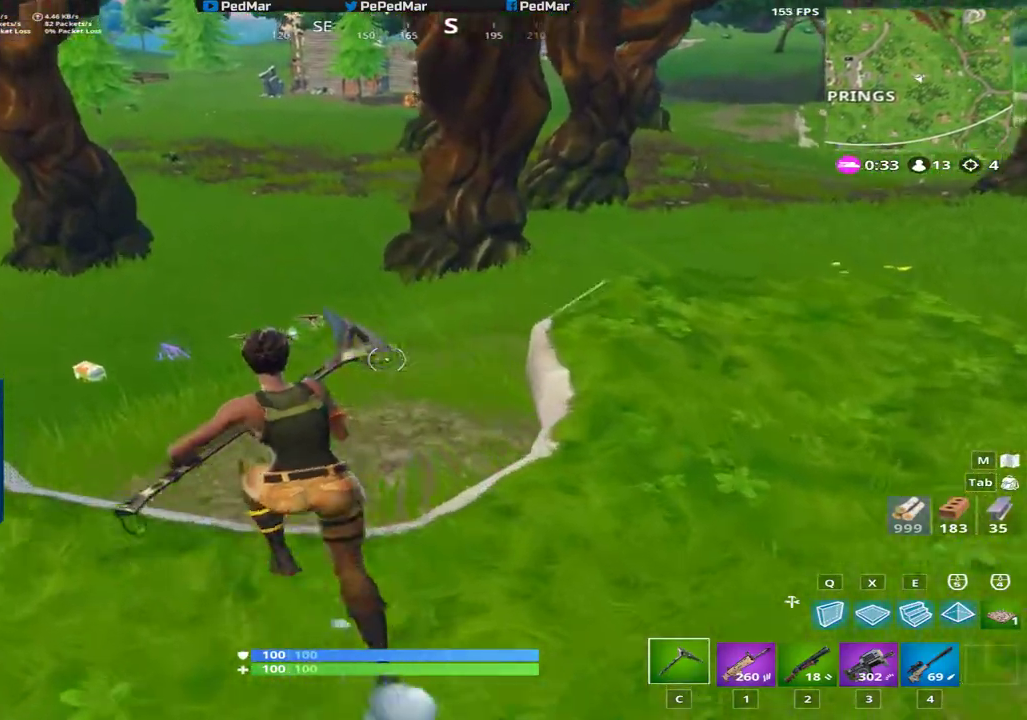
{"keys": ["a", "shift", "w"], "mouse": [], "events": []}
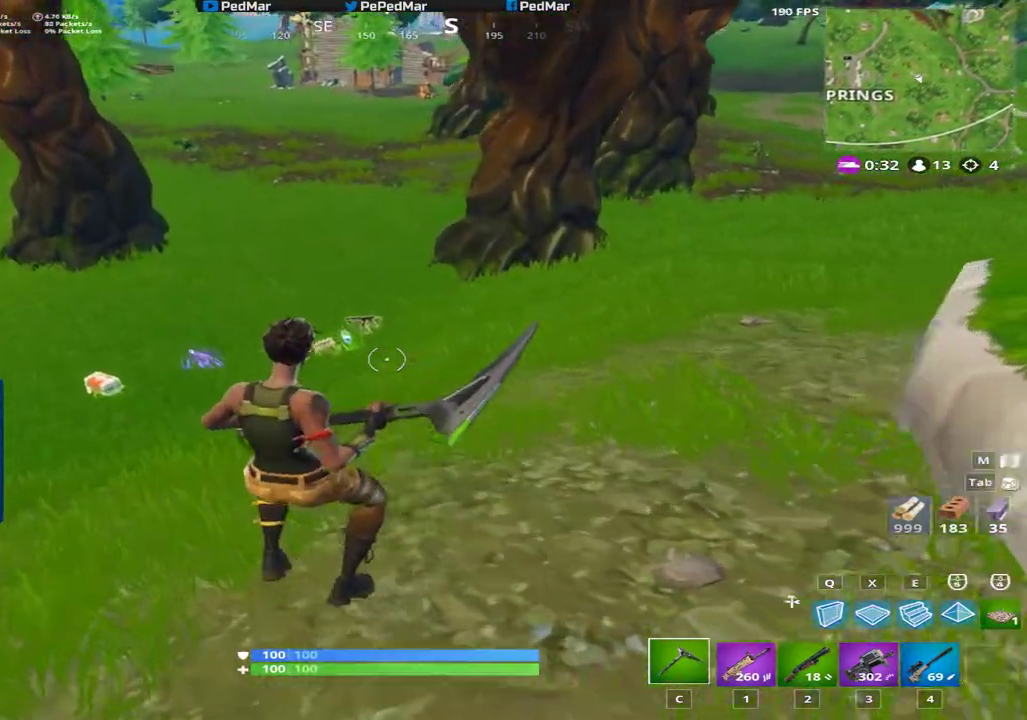
{"keys": ["shift", "w"], "mouse": [], "events": [[166, "a", "up"]]}
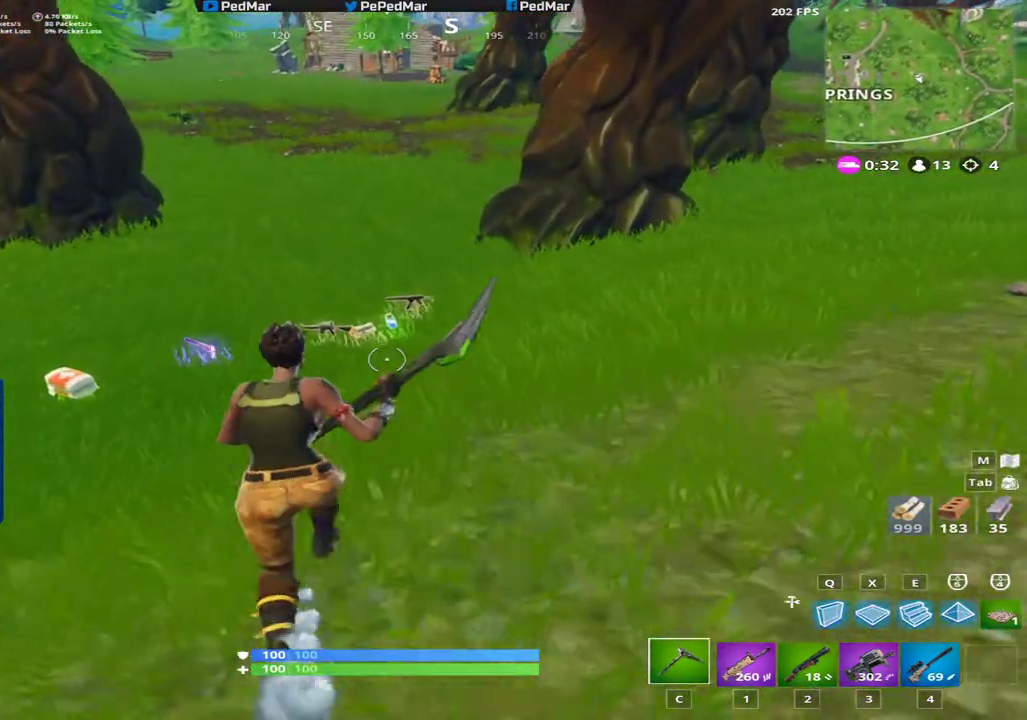
{"keys": ["shift", "w"], "mouse": [], "events": []}
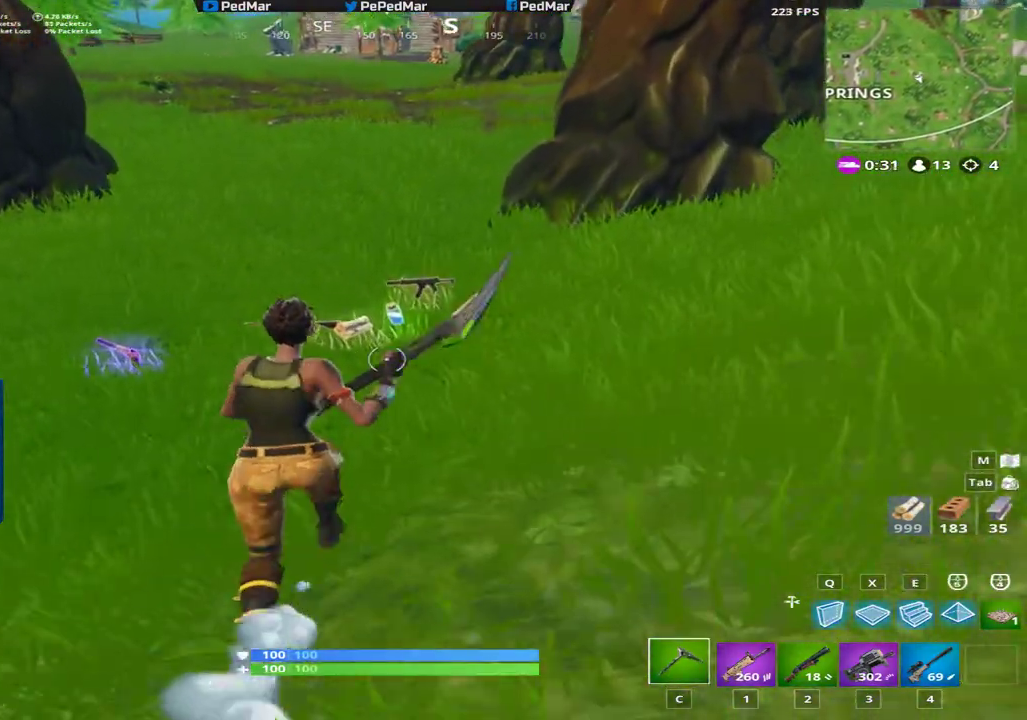
{"keys": ["a", "f", "shift", "w"], "mouse": [], "events": [[417, "a", "down"], [500, "f", "down"]]}
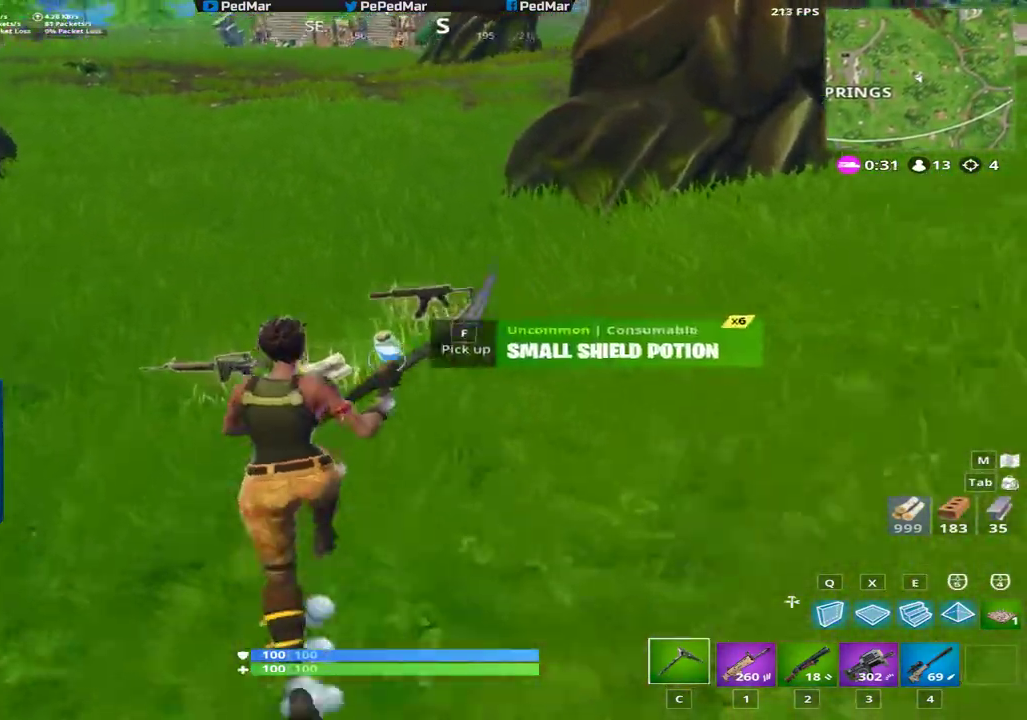
{"keys": ["s", "shift"], "mouse": [], "events": [[100, "space", "down"], [117, "f", "up"], [150, "w", "up"], [267, "space", "up"], [351, "a", "up"], [351, "s", "down"]]}
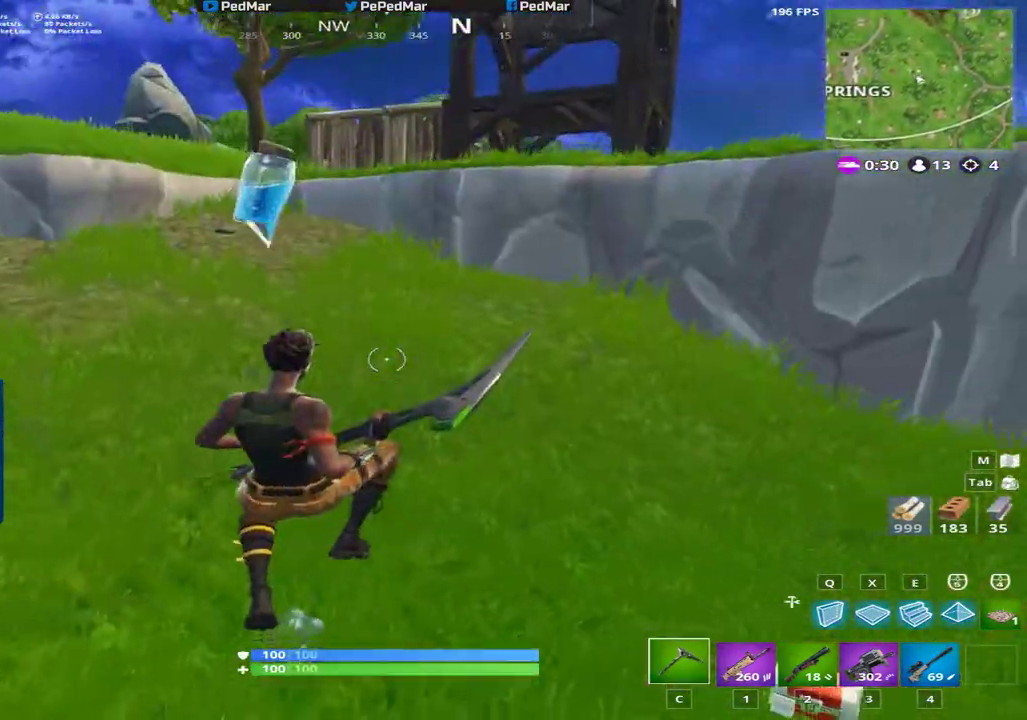
{"keys": ["a", "shift", "w"], "mouse": [], "events": [[300, "a", "down"], [383, "s", "up"], [500, "w", "down"]]}
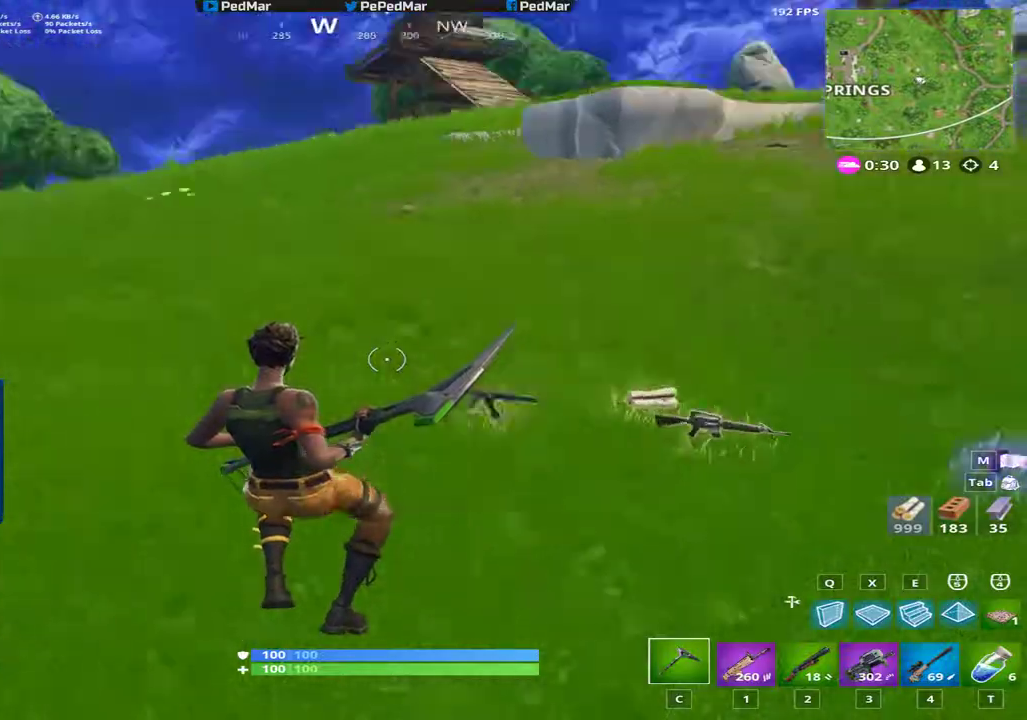
{"keys": ["a", "shift", "w"], "mouse": [], "events": []}
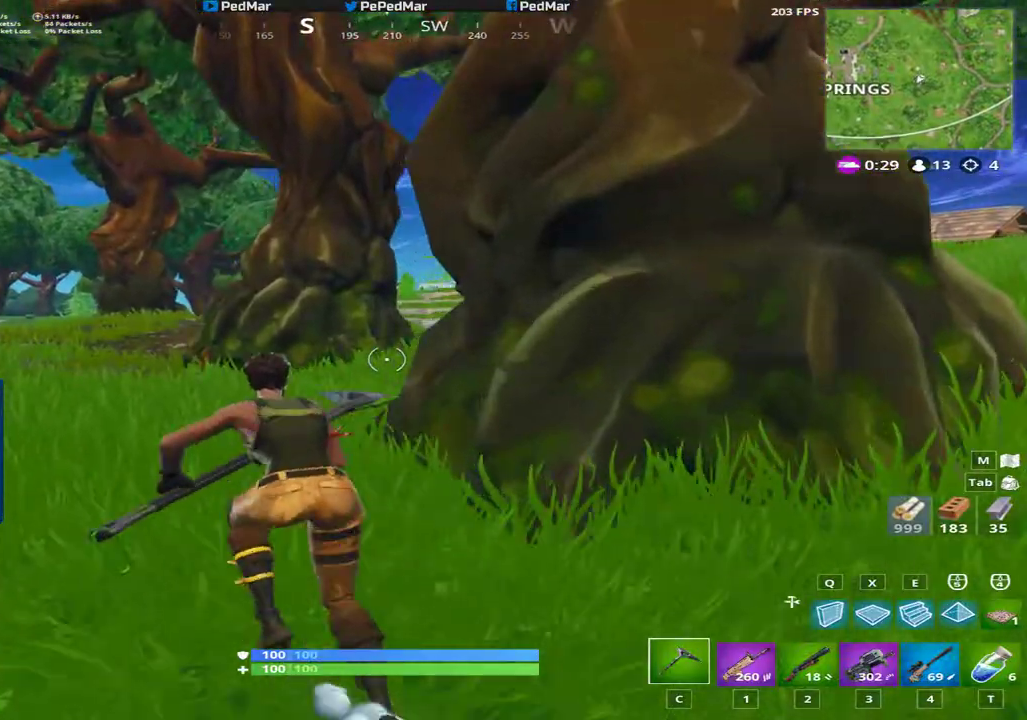
{"keys": ["a", "shift"], "mouse": [], "events": [[16, "space", "down"], [116, "w", "up"], [167, "space", "up"]]}
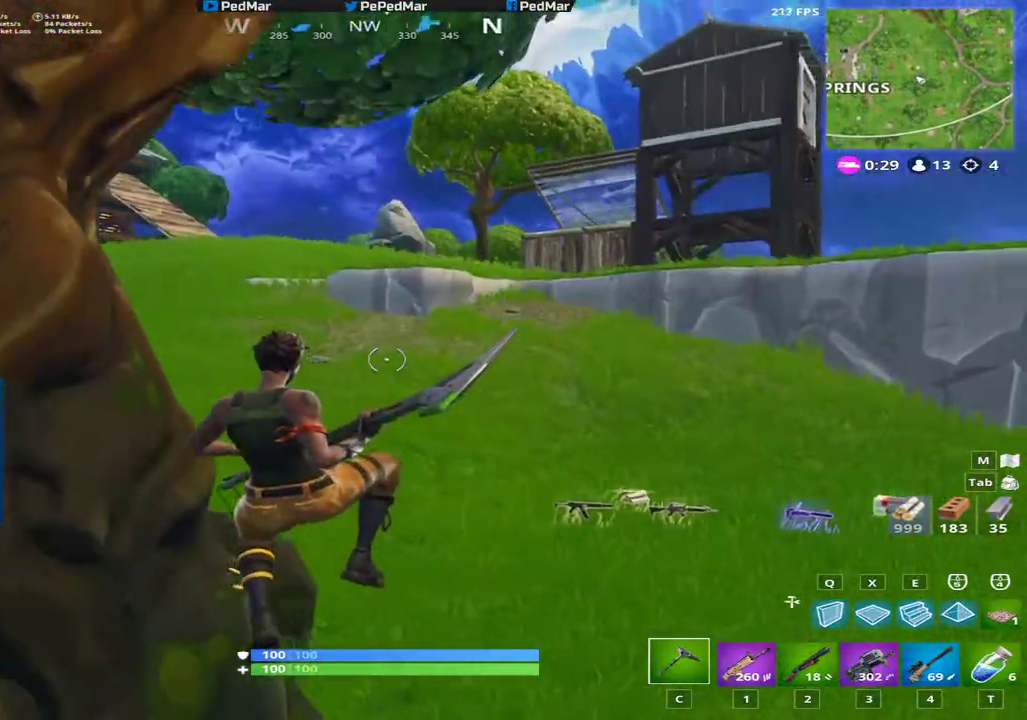
{"keys": ["a", "shift", "w"], "mouse": [], "events": [[351, "w", "down"]]}
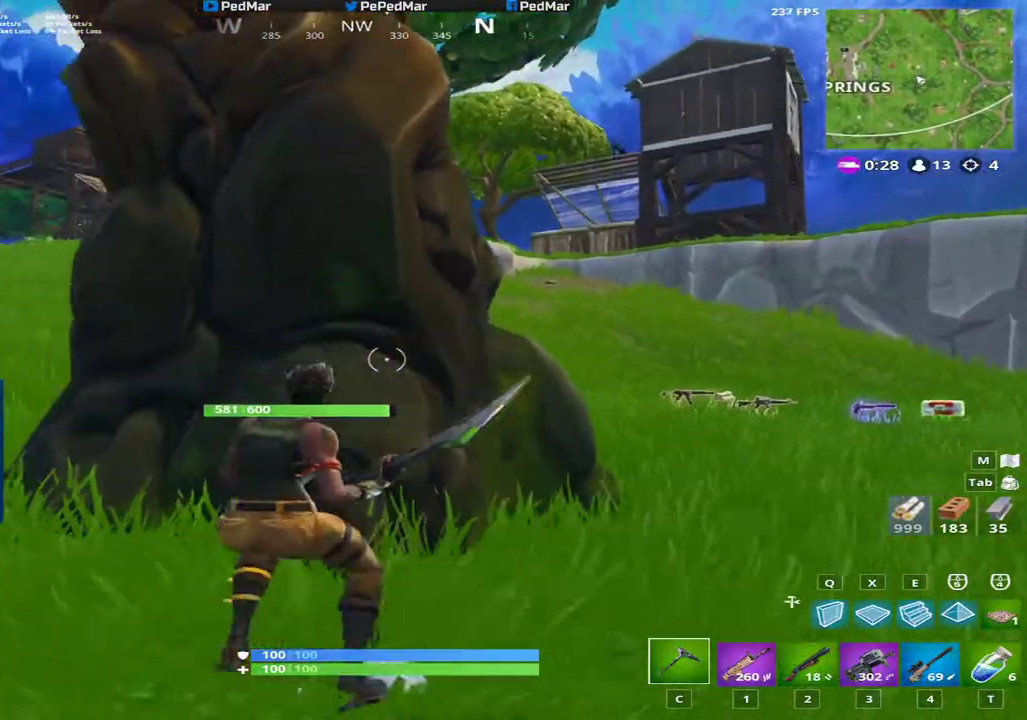
{"keys": ["d", "shift"], "mouse": [], "events": [[300, "a", "up"], [367, "d", "down"], [400, "w", "up"]]}
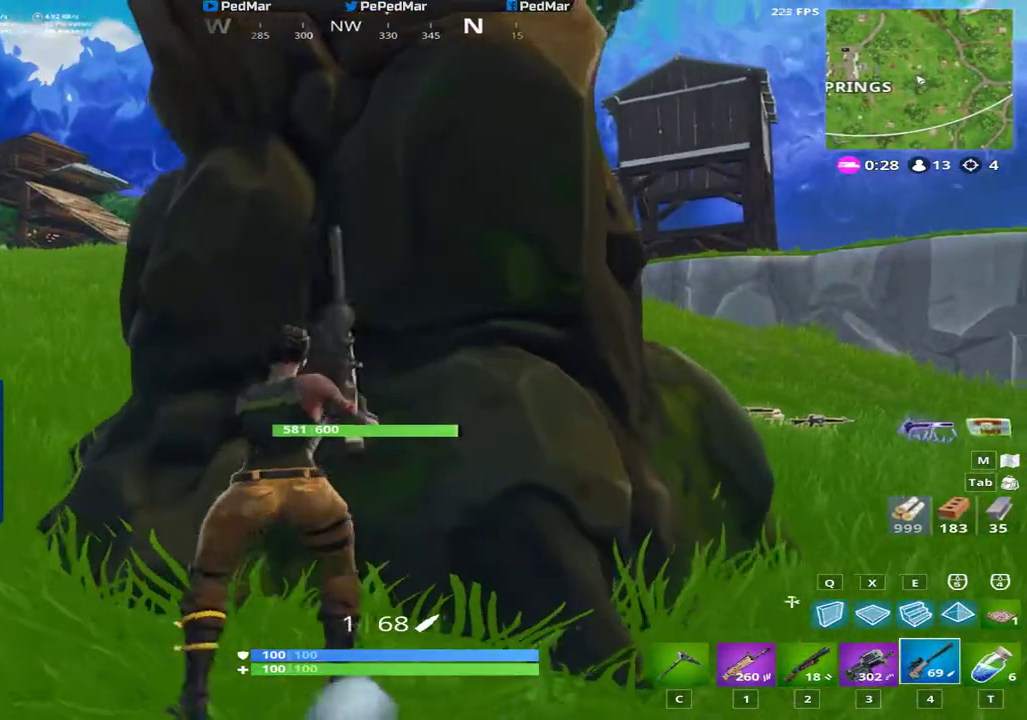
{"keys": ["d", "shift"], "mouse": [], "events": [[151, "mouse_right", "down"], [267, "mouse_right", "up"]]}
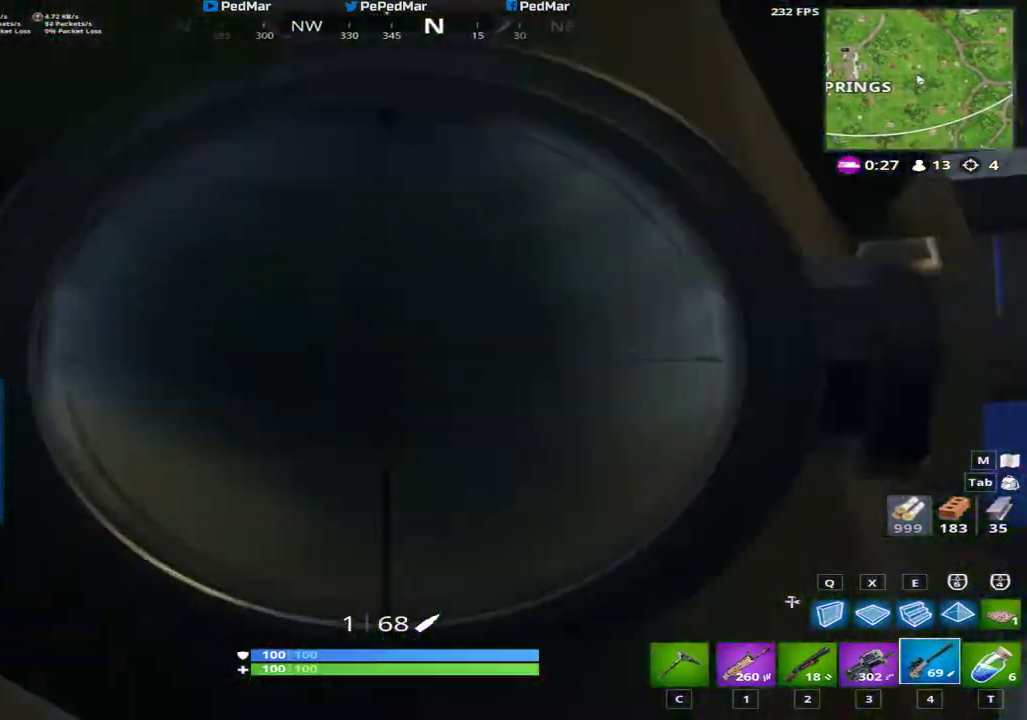
{"keys": ["a", "shift"], "mouse": [], "events": [[434, "a", "down"], [467, "d", "up"]]}
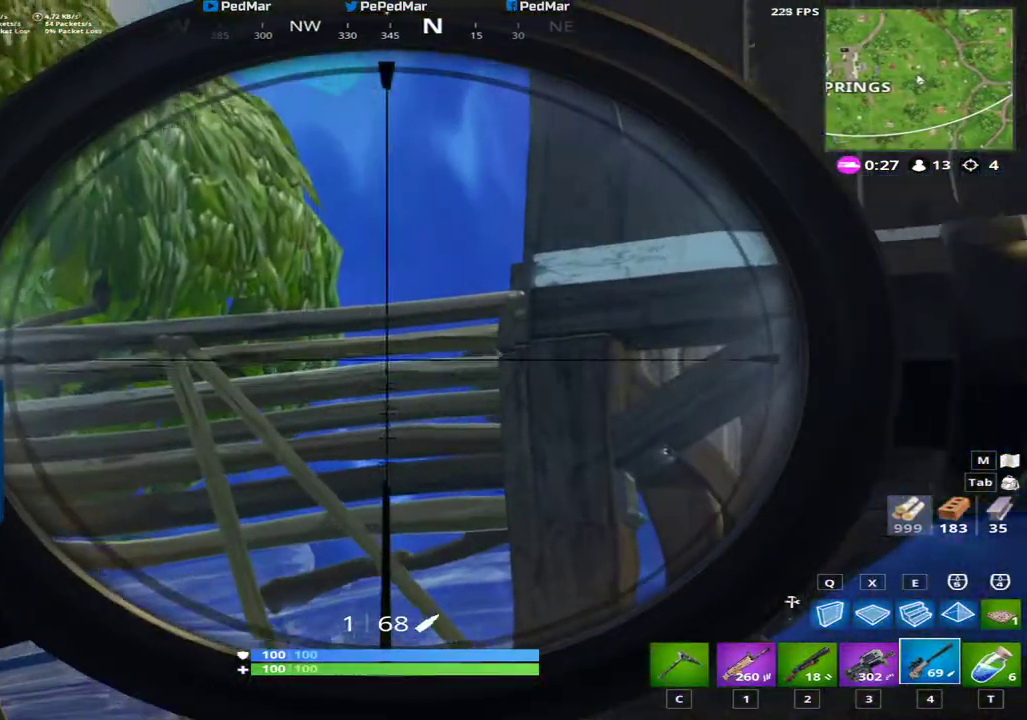
{"keys": ["d", "shift"], "mouse": [], "events": [[401, "d", "down"], [418, "a", "up"]]}
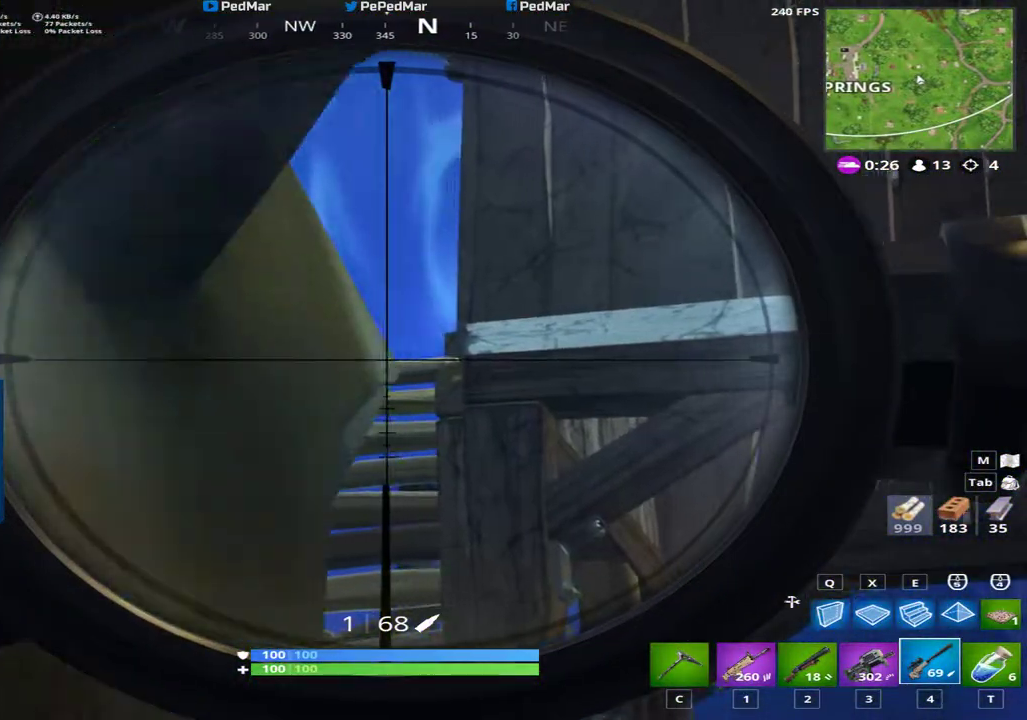
{"keys": ["d", "shift"], "mouse": [], "events": [[83, "a", "down"], [100, "d", "up"], [284, "mouse_right", "down"], [367, "mouse_right", "up"], [434, "d", "down"], [450, "a", "up"]]}
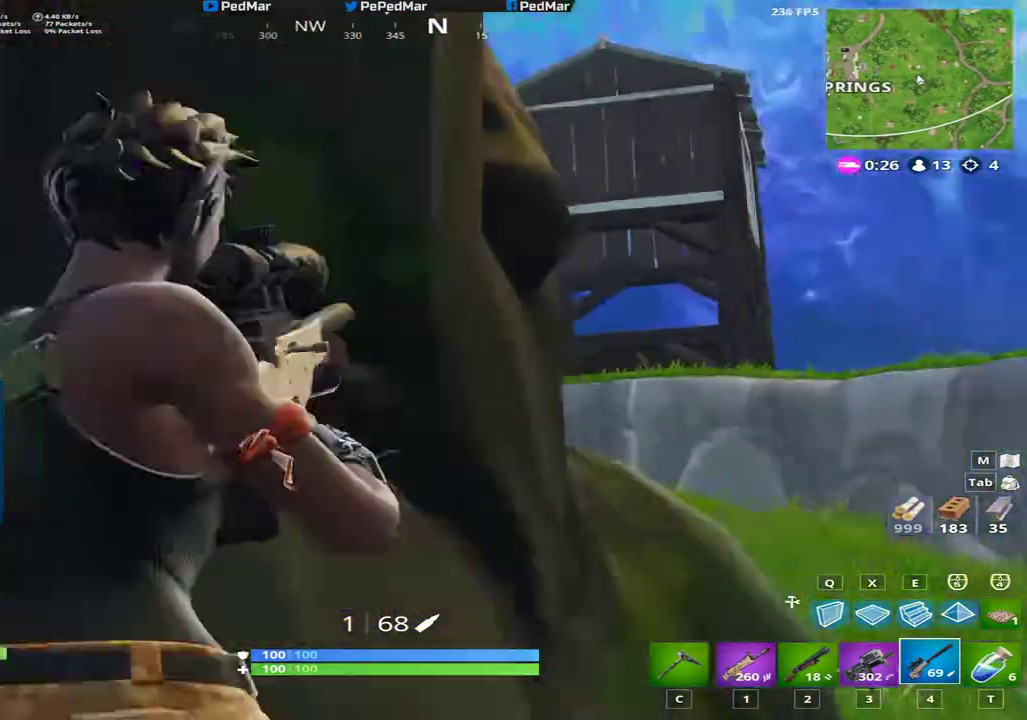
{"keys": ["a", "shift"], "mouse": [], "events": [[384, "a", "down"], [418, "d", "up"]]}
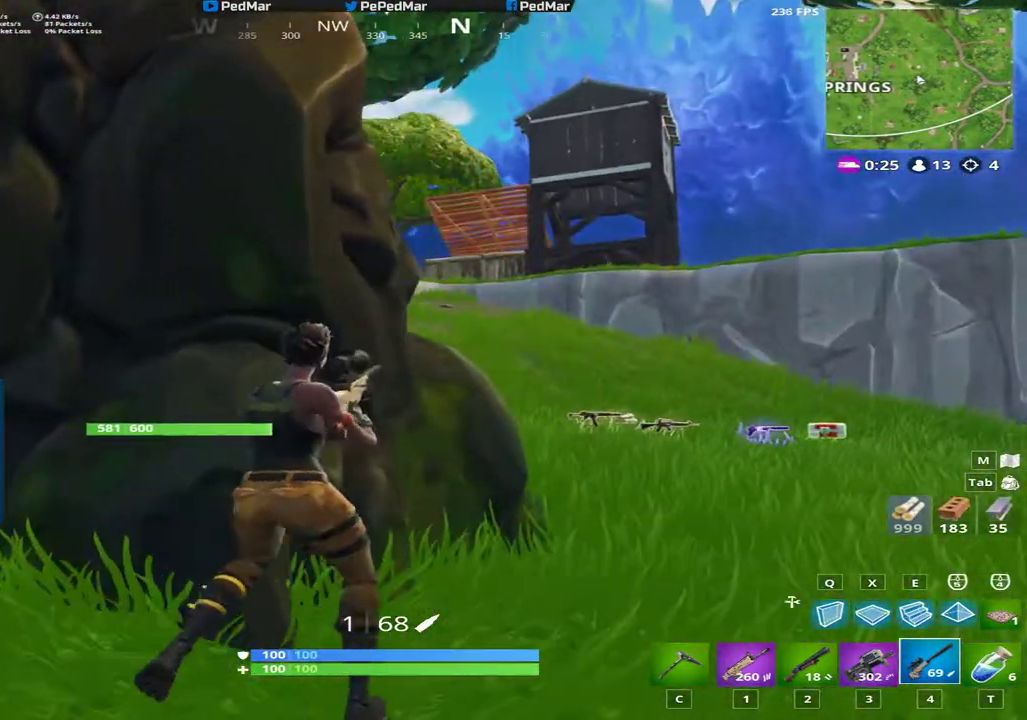
{"keys": ["d", "shift"], "mouse": [], "events": [[417, "a", "up"], [417, "d", "down"]]}
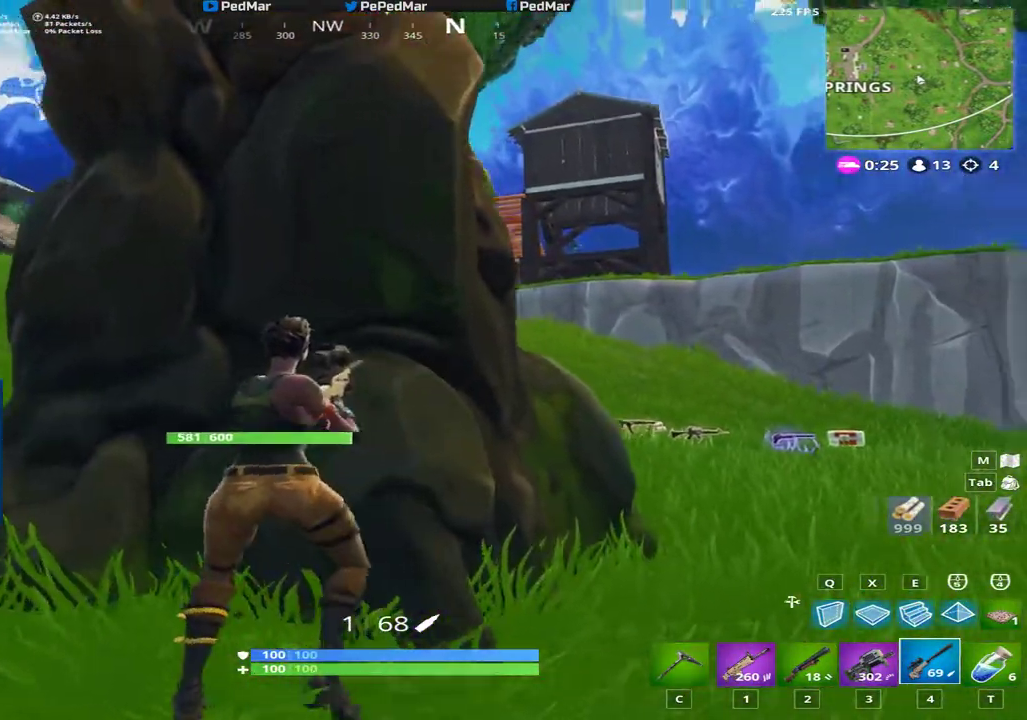
{"keys": ["d", "shift"], "mouse": [], "events": [[184, "a", "down"], [201, "d", "up"], [284, "d", "down"], [284, "mouse_right", "down"], [301, "a", "up"], [401, "mouse_right", "up"]]}
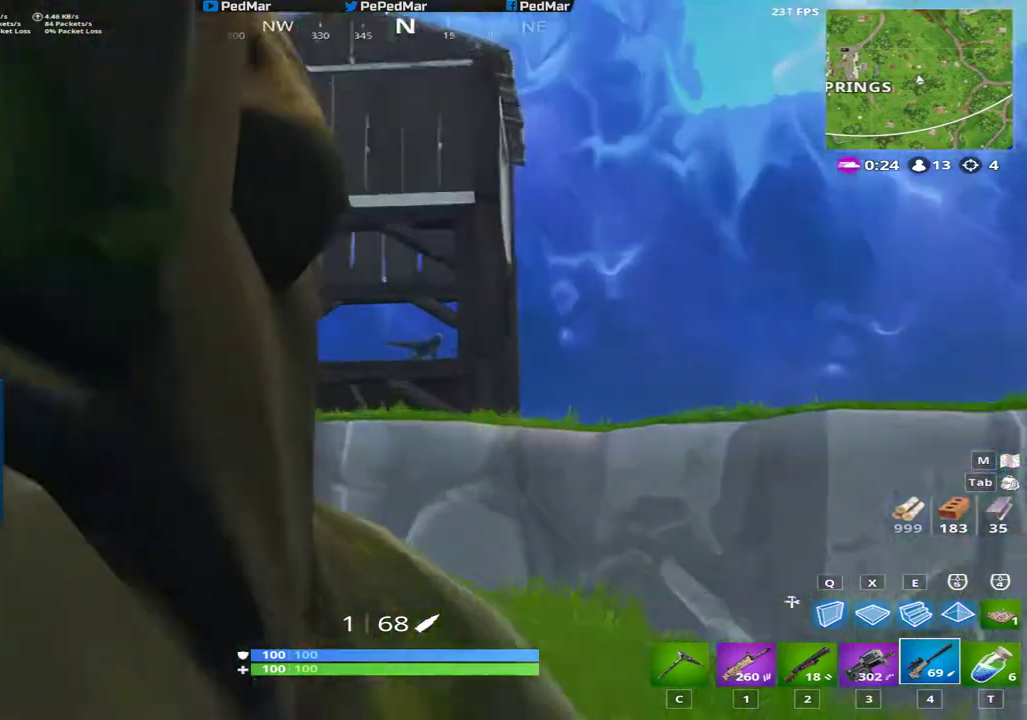
{"keys": ["a", "shift"], "mouse": [], "events": [[83, "a", "down"], [100, "d", "up"]]}
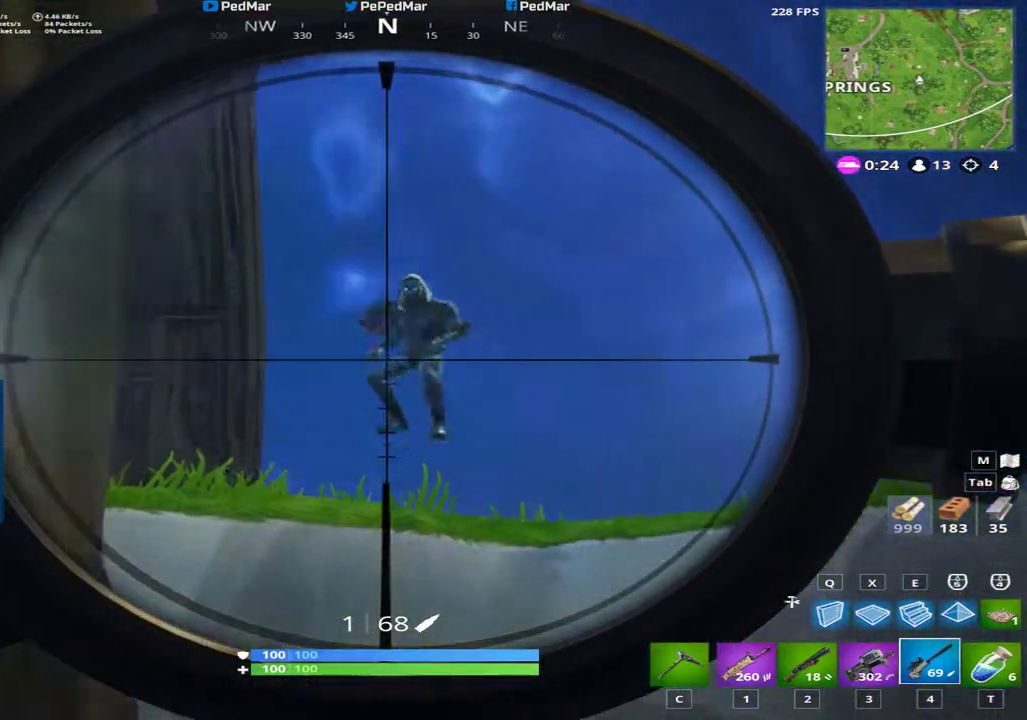
{"keys": ["a", "shift"], "mouse": [], "events": [[151, "d", "down"], [184, "a", "up"], [401, "a", "down"], [401, "d", "up"]]}
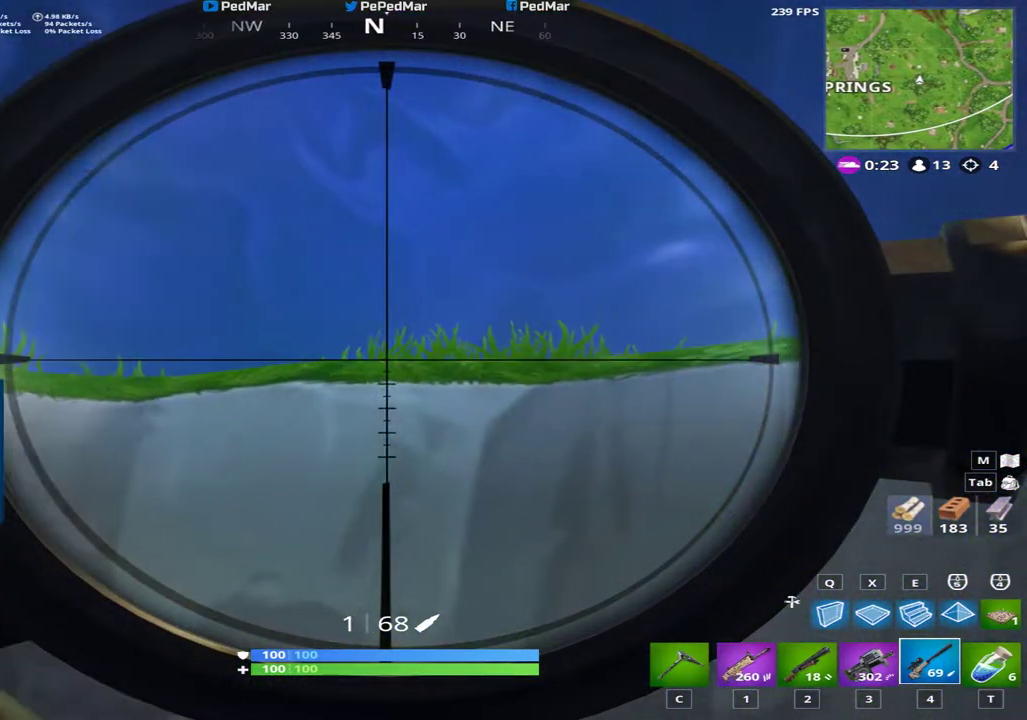
{"keys": ["d", "shift"], "mouse": [], "events": [[167, "d", "down"], [200, "a", "up"], [334, "a", "down"], [334, "d", "up"], [434, "a", "up"], [434, "d", "down"]]}
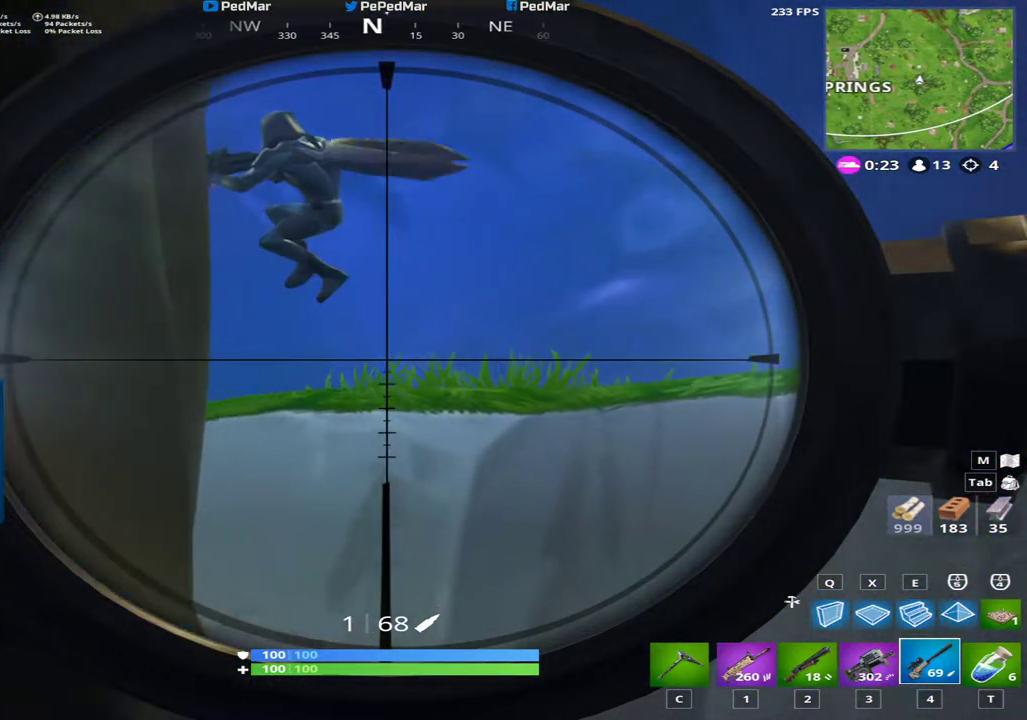
{"keys": ["a", "shift"], "mouse": [], "events": [[234, "a", "down"], [267, "d", "up"]]}
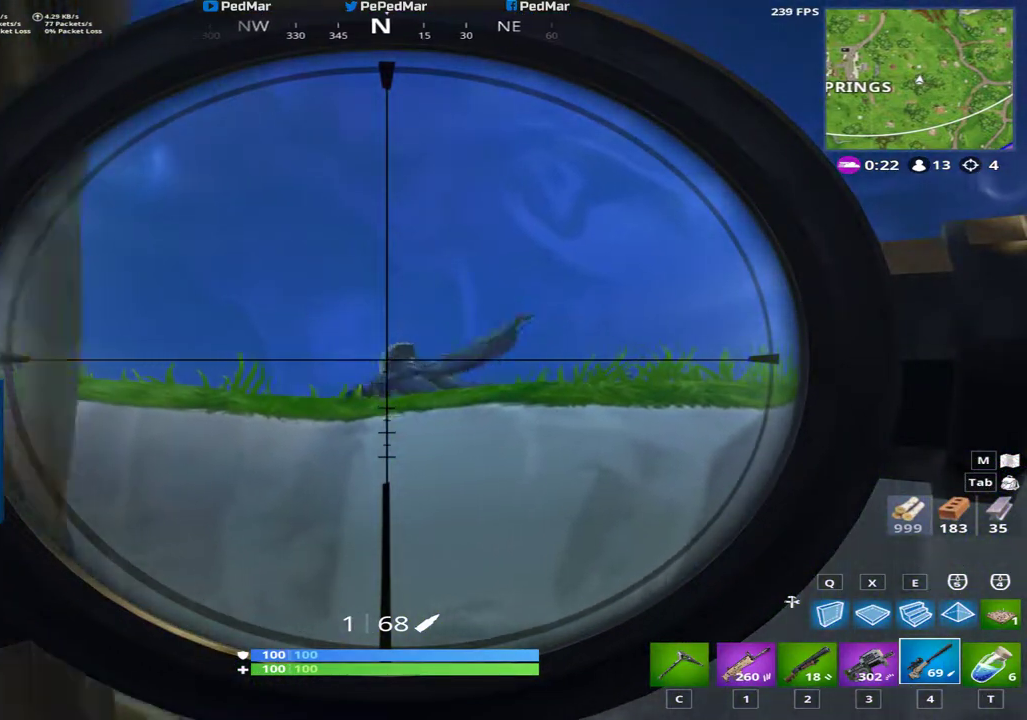
{"keys": ["a", "shift", "w"], "mouse": [], "events": [[17, "mouse_right", "down"], [100, "d", "down"], [117, "mouse_right", "up"], [150, "a", "up"], [284, "w", "down"], [450, "d", "up"], [467, "a", "down"]]}
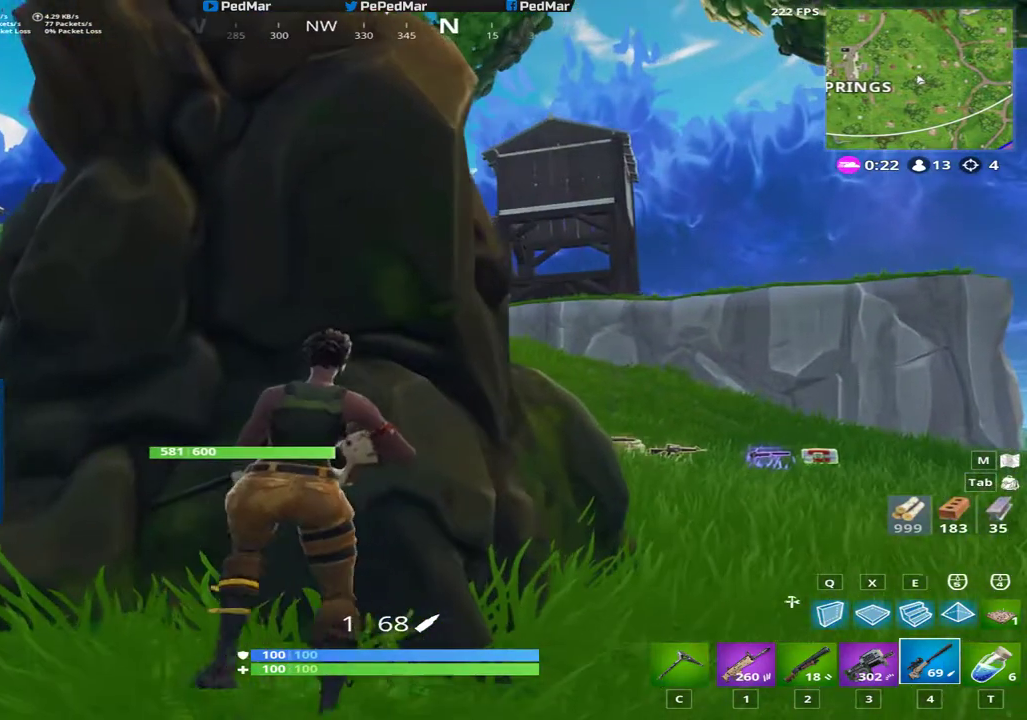
{"keys": ["shift", "w"], "mouse": [], "events": [[117, "w", "up"], [167, "d", "down"], [184, "a", "up"], [251, "w", "down"], [418, "d", "up"]]}
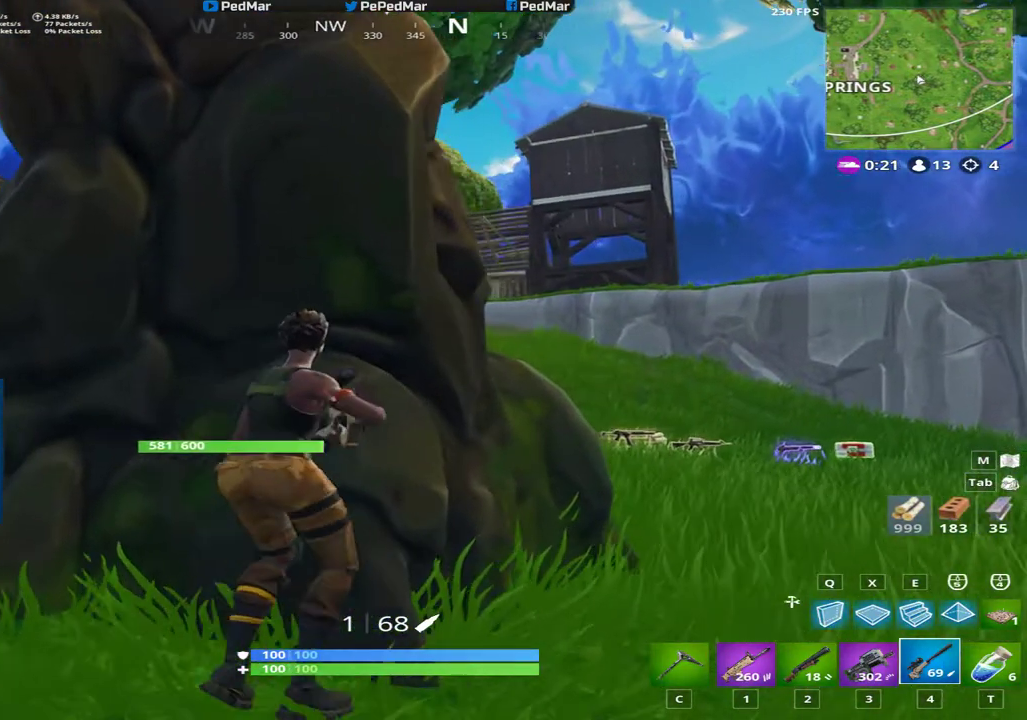
{"keys": ["a", "shift"], "mouse": [], "events": [[17, "a", "down"], [284, "w", "up"]]}
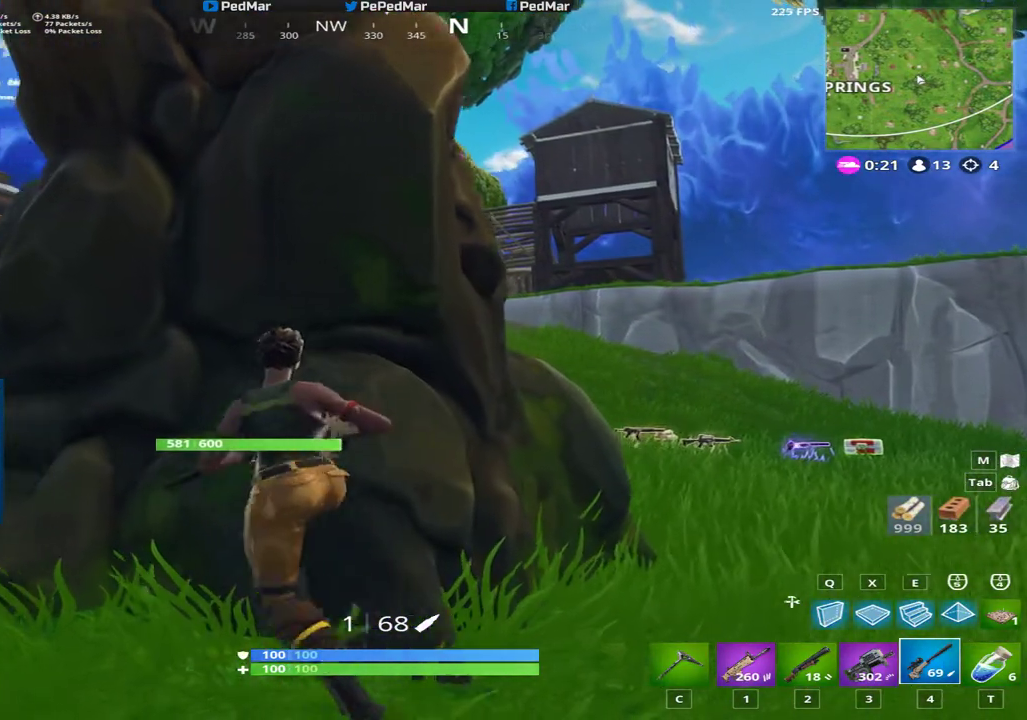
{"keys": ["a", "shift"], "mouse": [], "events": [[134, "a", "up"], [167, "d", "down"], [351, "d", "up"], [384, "a", "down"]]}
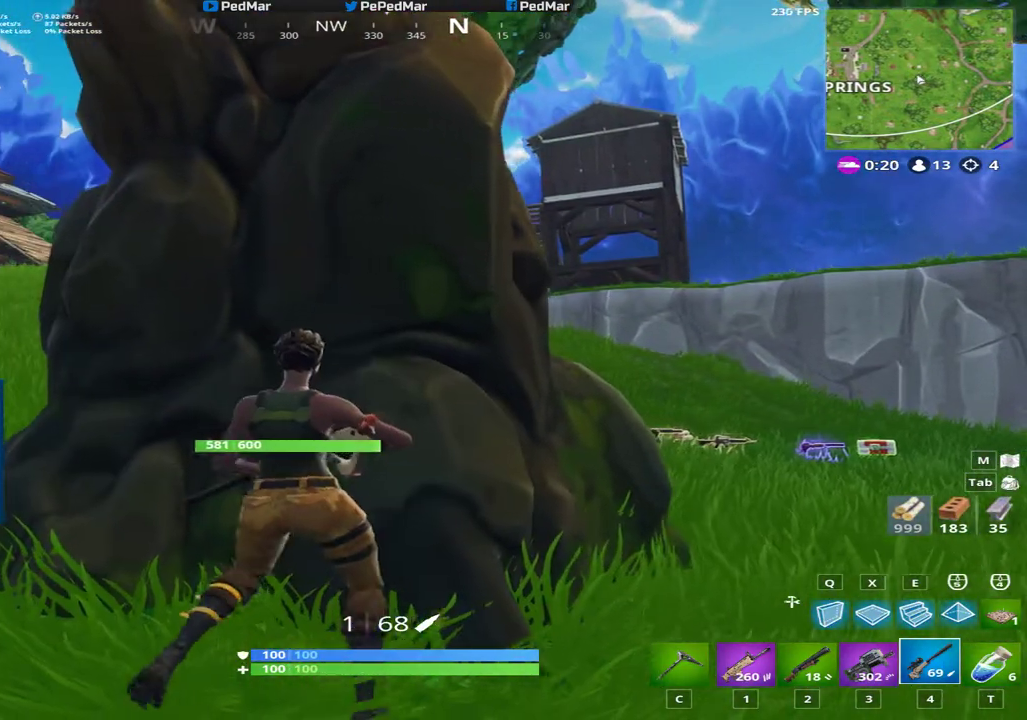
{"keys": ["d", "shift"], "mouse": [], "events": [[33, "d", "down"], [50, "a", "up"], [250, "a", "down"], [267, "d", "up"], [450, "a", "up"], [450, "d", "down"]]}
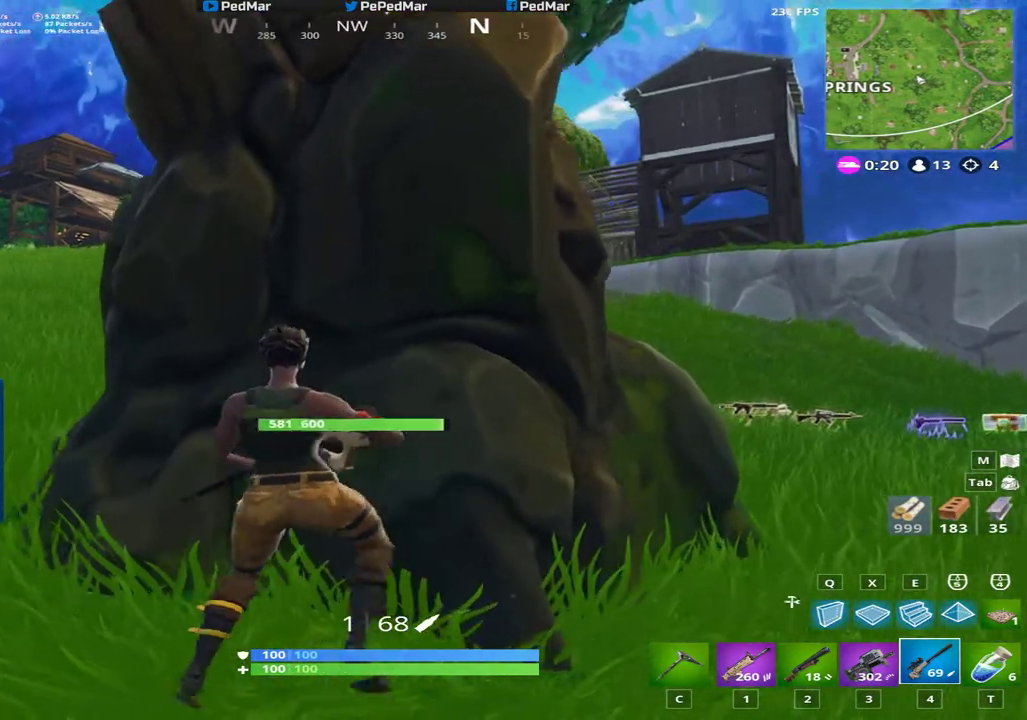
{"keys": ["d", "shift"], "mouse": [], "events": [[201, "a", "down"], [201, "d", "up"], [468, "a", "up"], [484, "d", "down"]]}
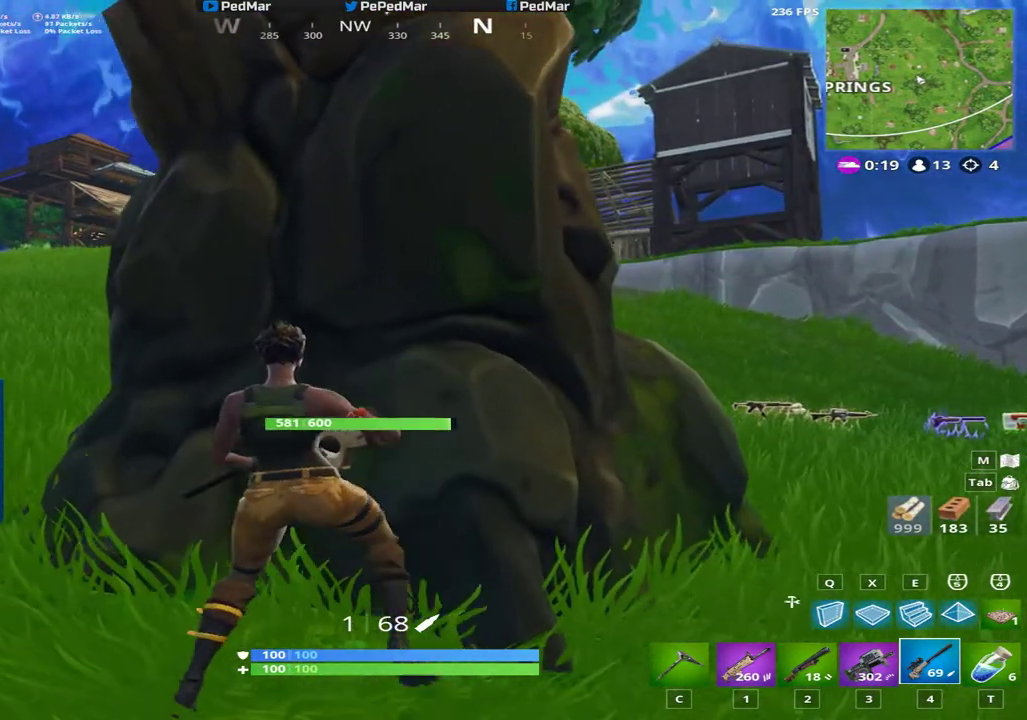
{"keys": ["d", "shift"], "mouse": [], "events": [[184, "a", "down"], [200, "d", "up"], [384, "a", "up"], [384, "d", "down"]]}
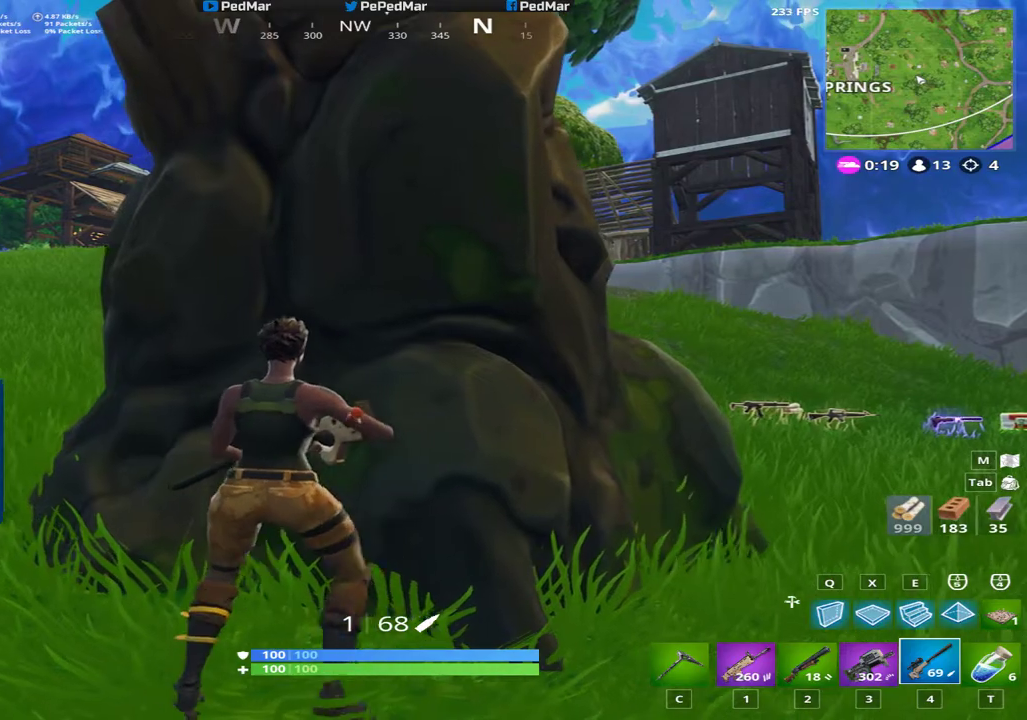
{"keys": ["a", "d", "shift"], "mouse": [], "events": [[117, "a", "down"], [117, "d", "up"], [334, "d", "down"], [368, "a", "up"], [501, "a", "down"]]}